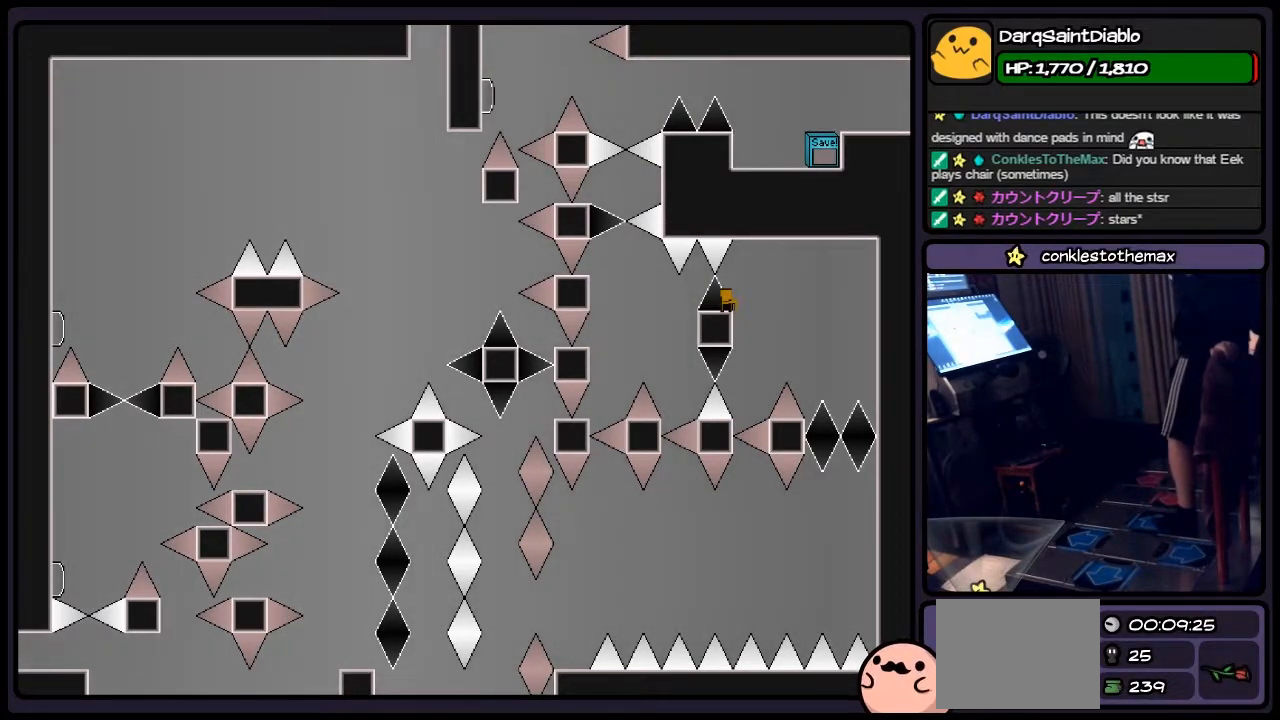
Gameplay with keyboard; each line is a JSON object with the keys held at the frame after it. "events" lists presses ("down") and releases ("up") of "down", "left", "p", "q", "r", "right", "s", "shift", "up" and "z" between this image and that frame as [ms after this image, input, new state], when the widget could be followed in between. No other keys are recorded. Mouse input is not recorded.
{"keys": ["right", "shift"], "events": [[200, "right", "down"], [417, "shift", "down"]]}
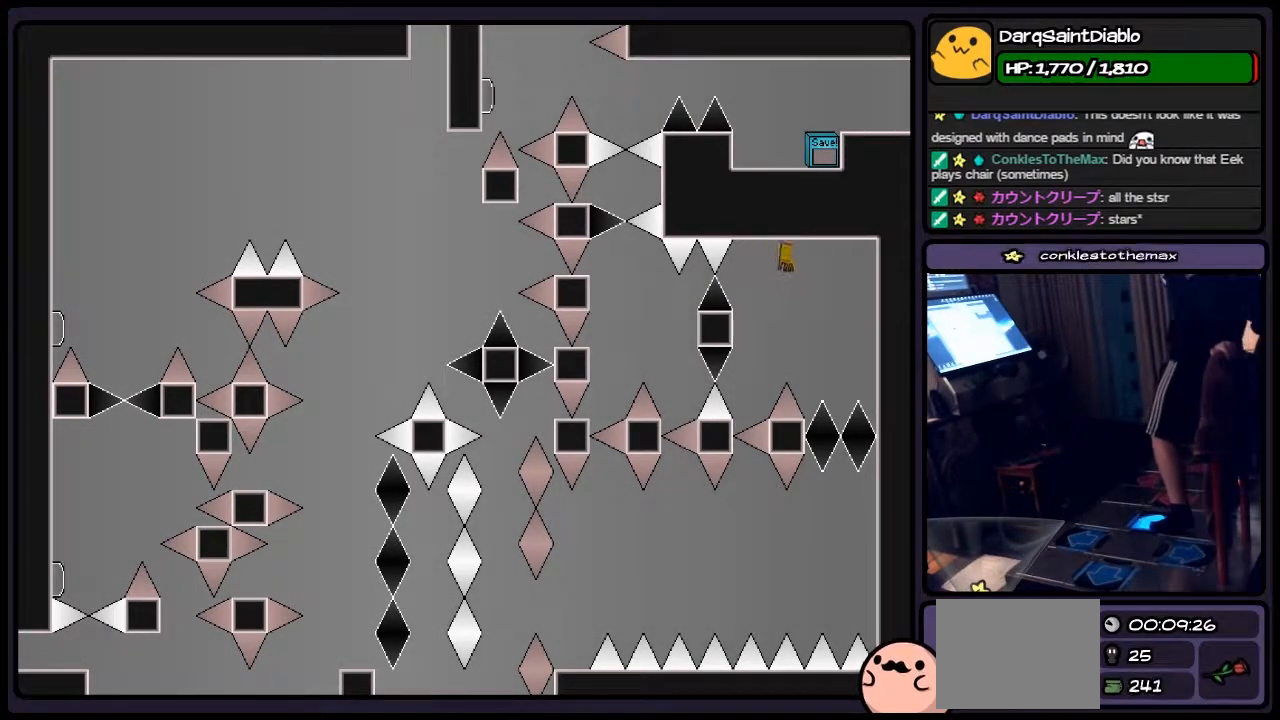
{"keys": [], "events": [[250, "shift", "up"], [417, "right", "up"]]}
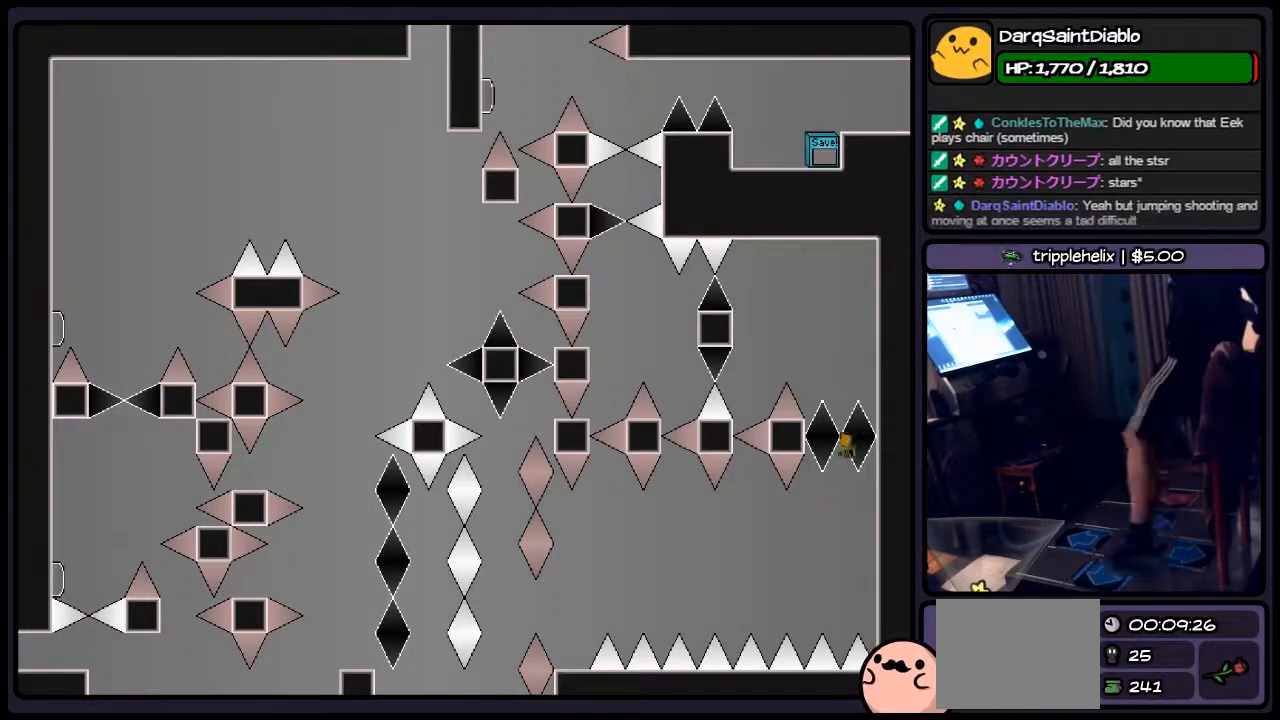
{"keys": ["shift"], "events": [[117, "left", "down"], [333, "left", "up"], [500, "shift", "down"]]}
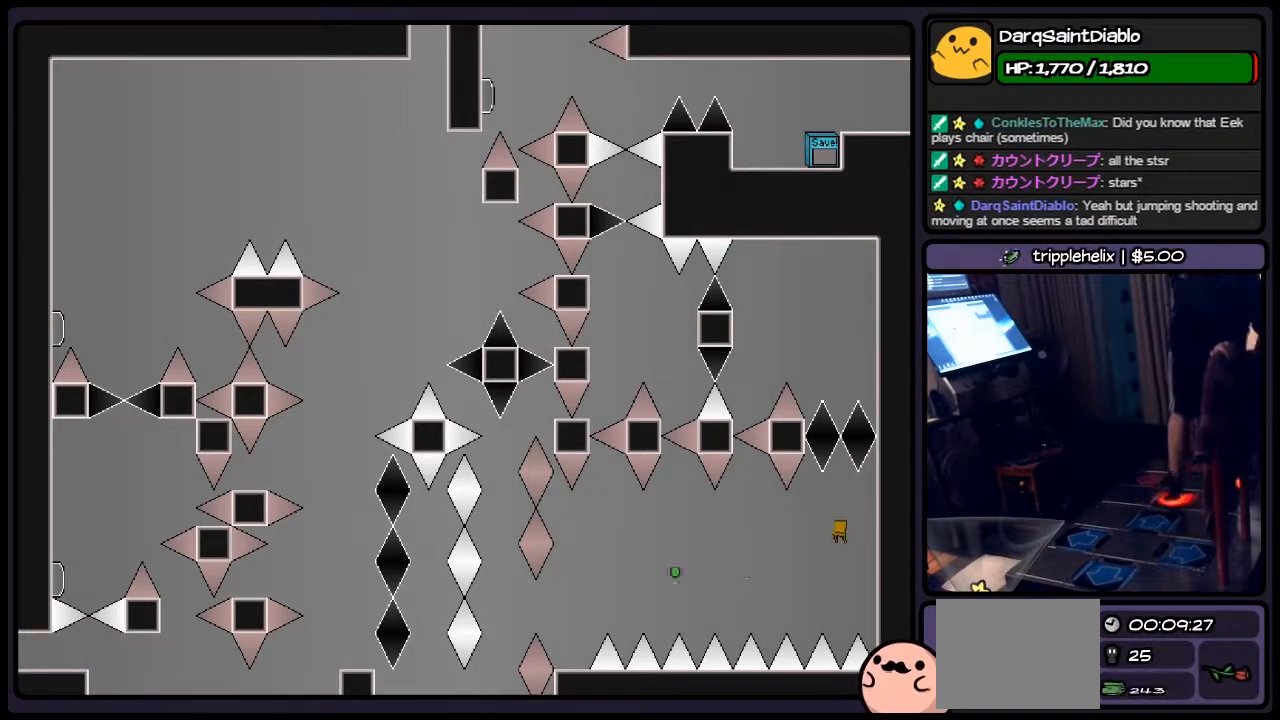
{"keys": ["shift", "z"], "events": [[117, "z", "down"]]}
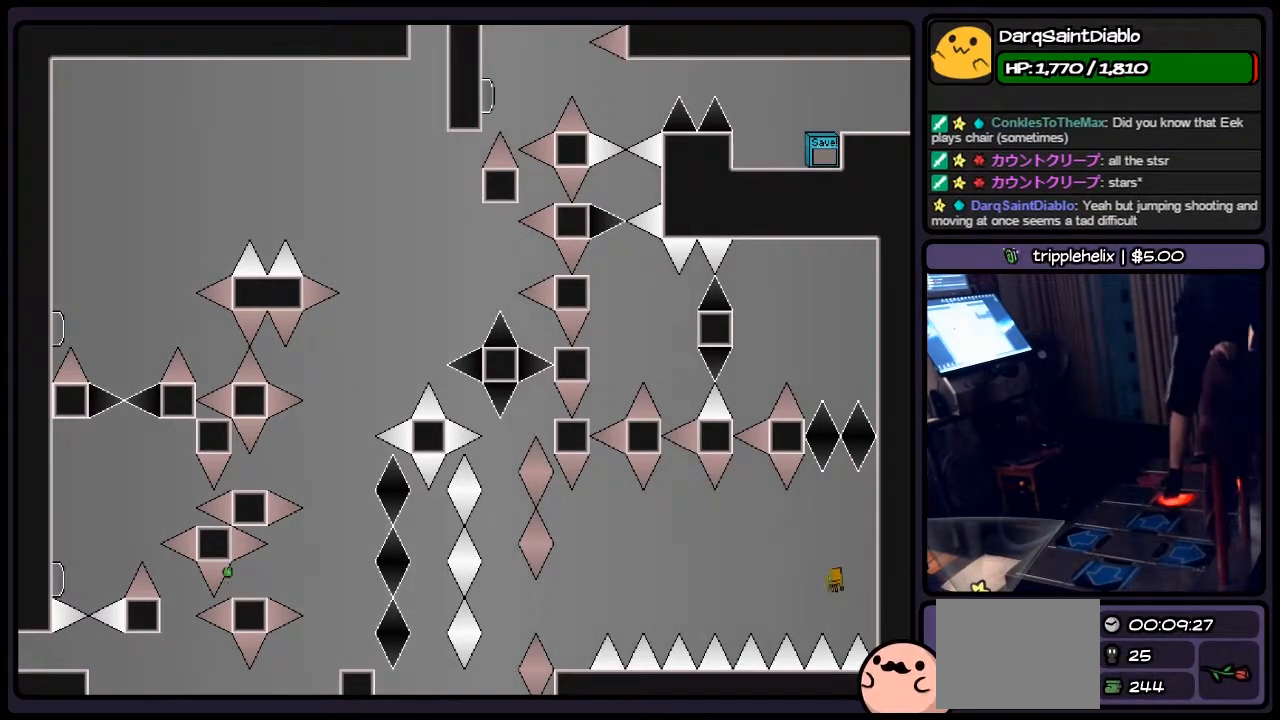
{"keys": ["shift"], "events": [[200, "z", "up"]]}
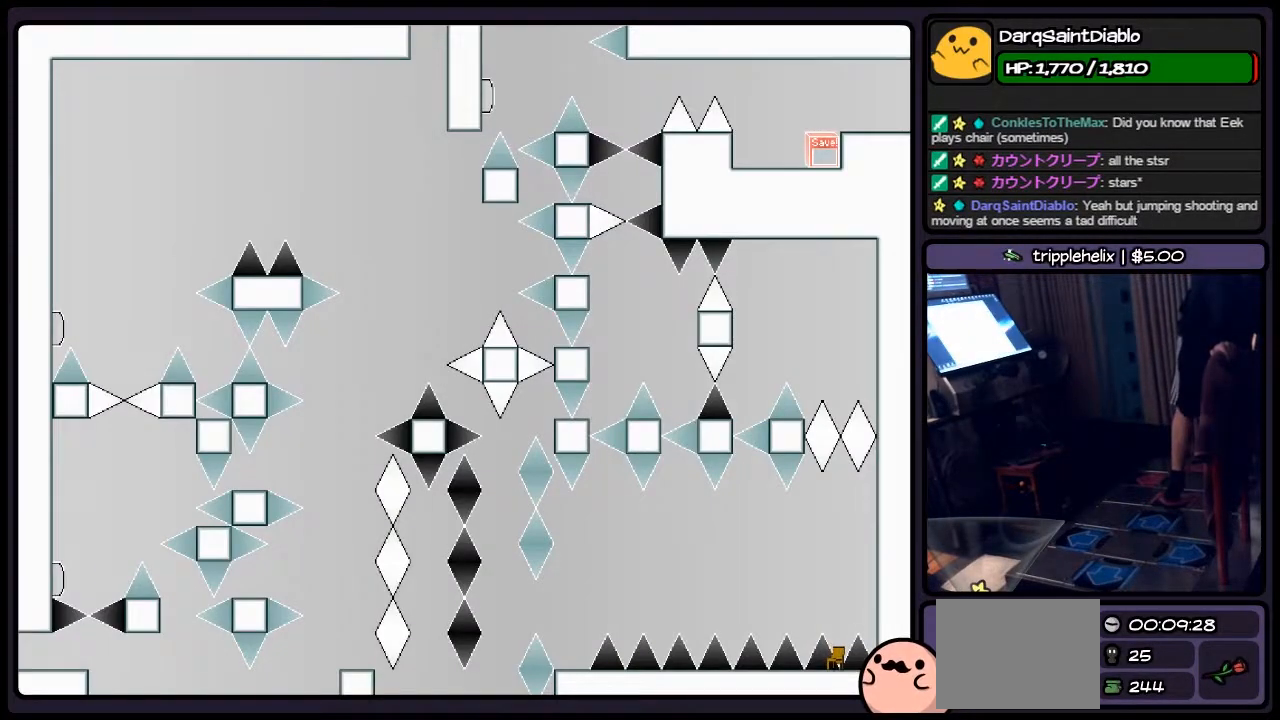
{"keys": [], "events": [[250, "shift", "up"]]}
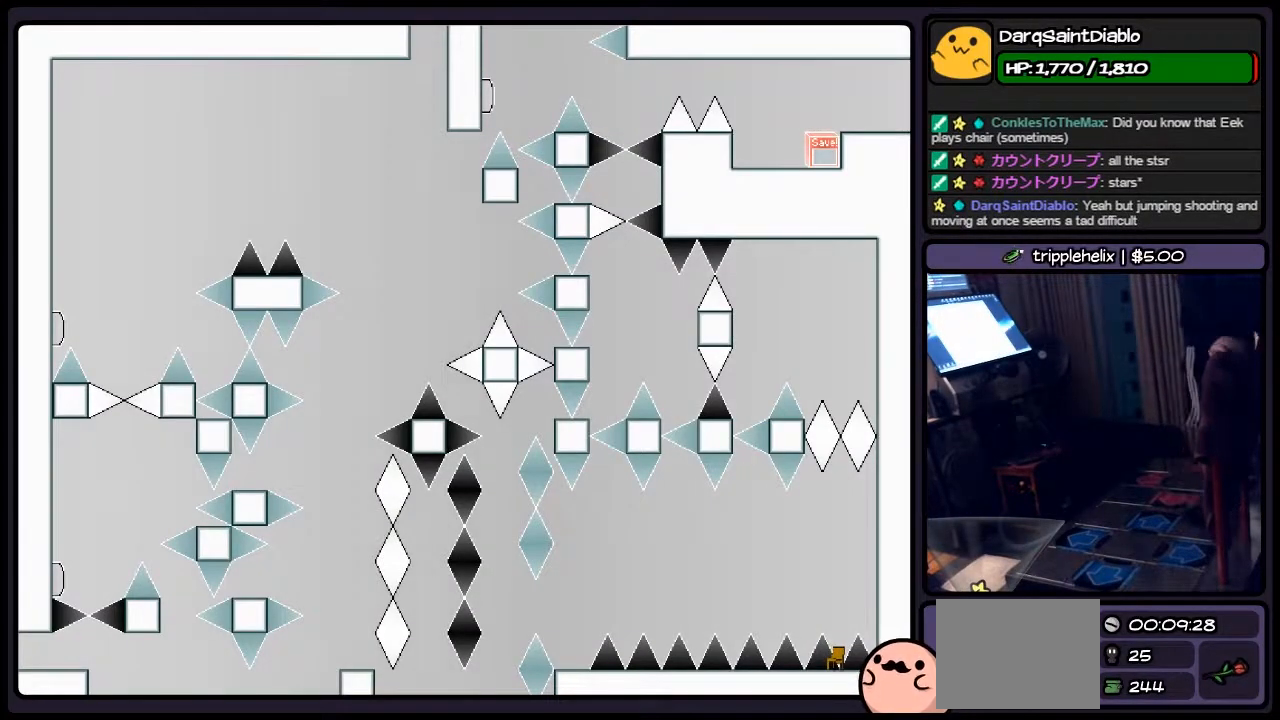
{"keys": [], "events": []}
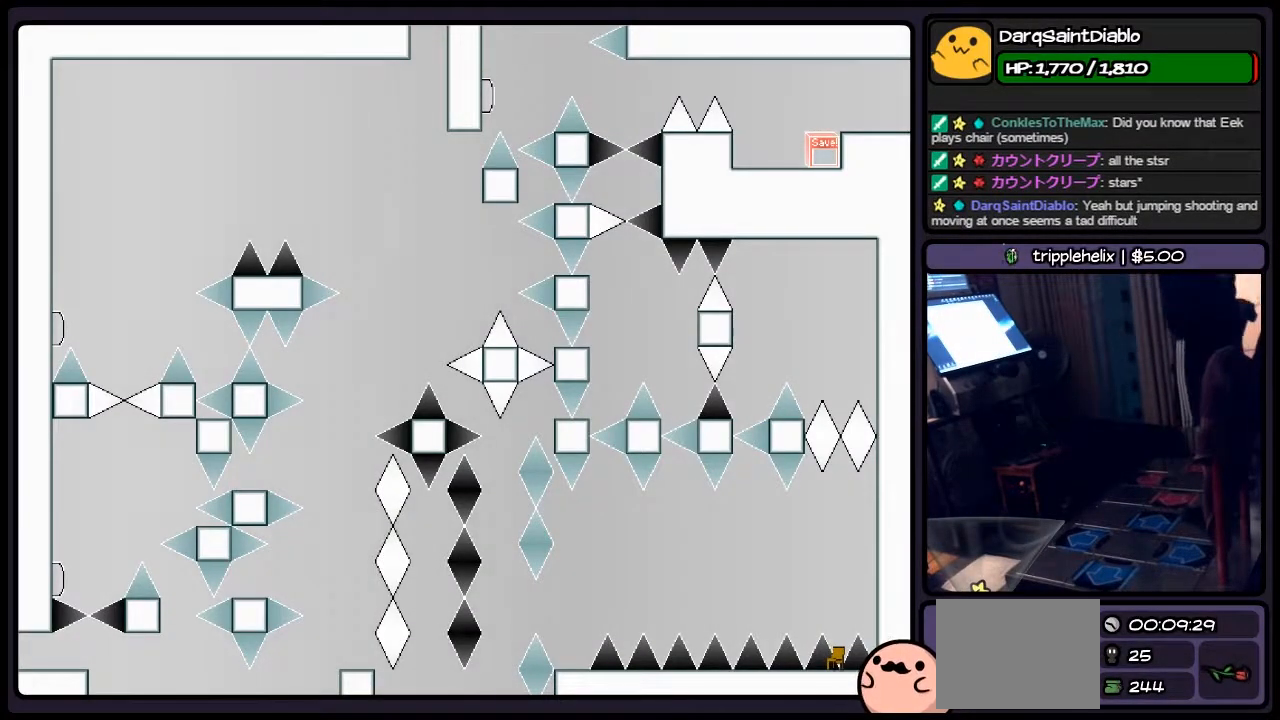
{"keys": [], "events": []}
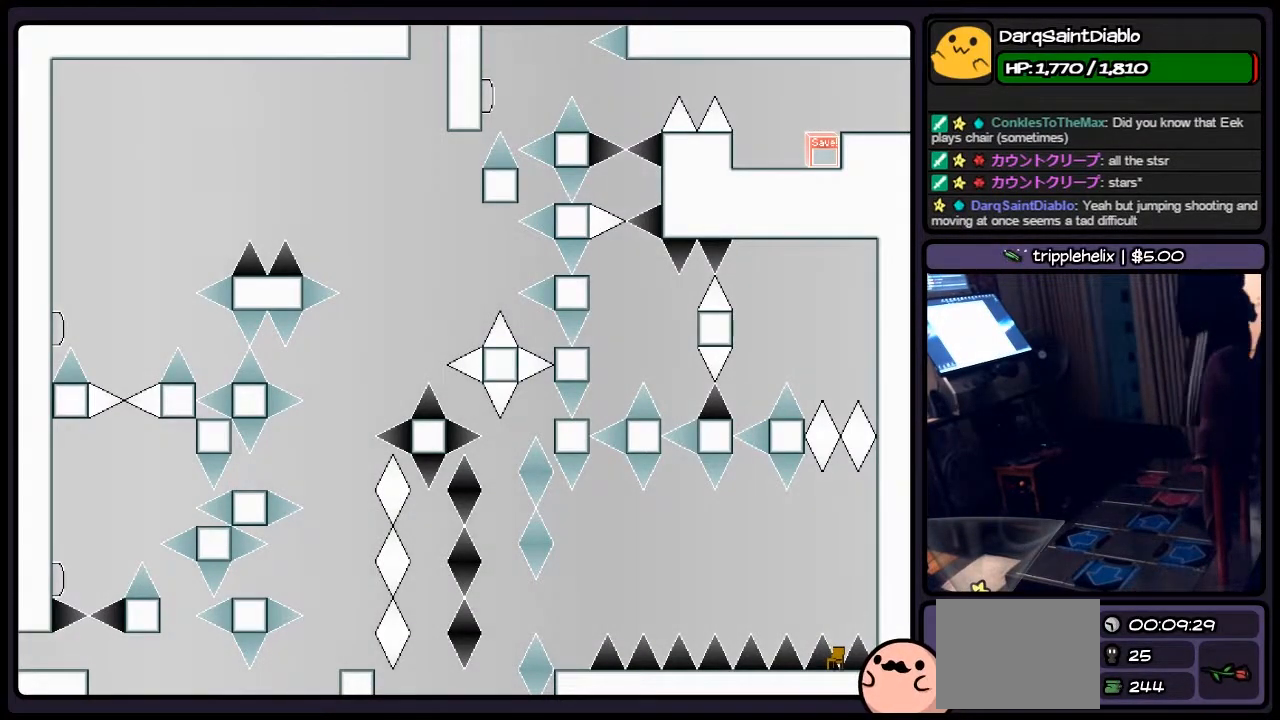
{"keys": [], "events": []}
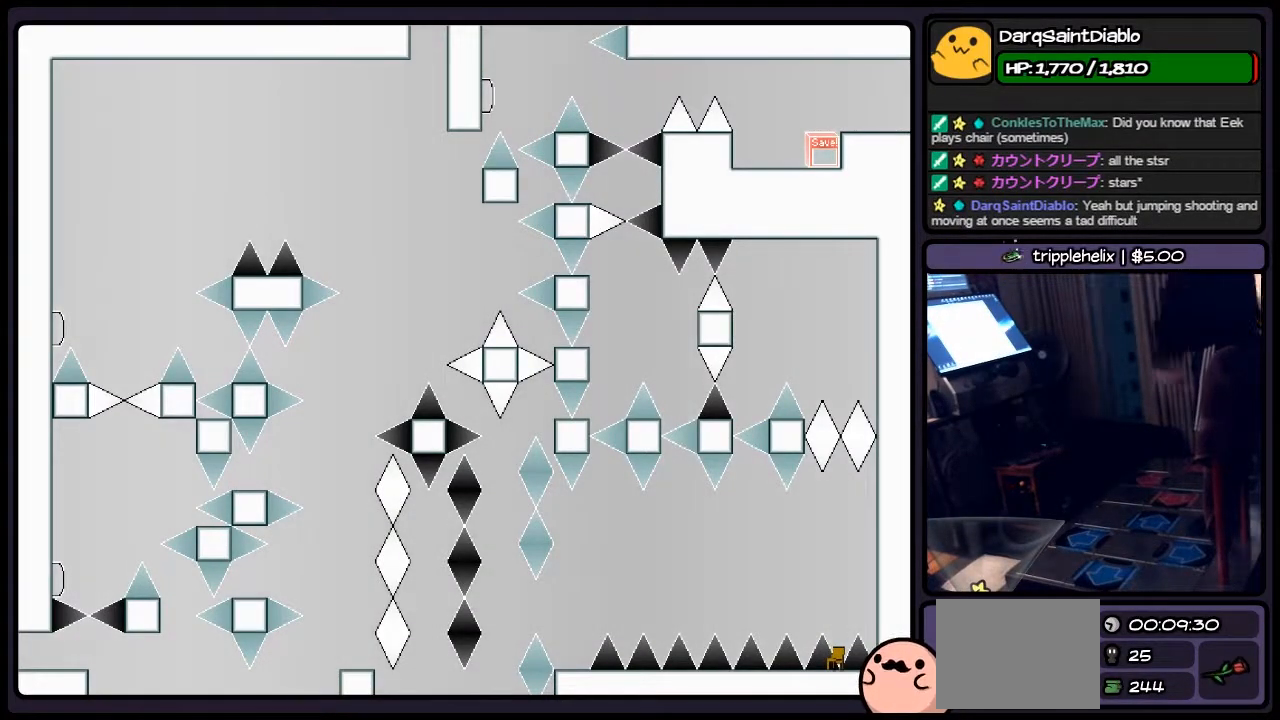
{"keys": [], "events": []}
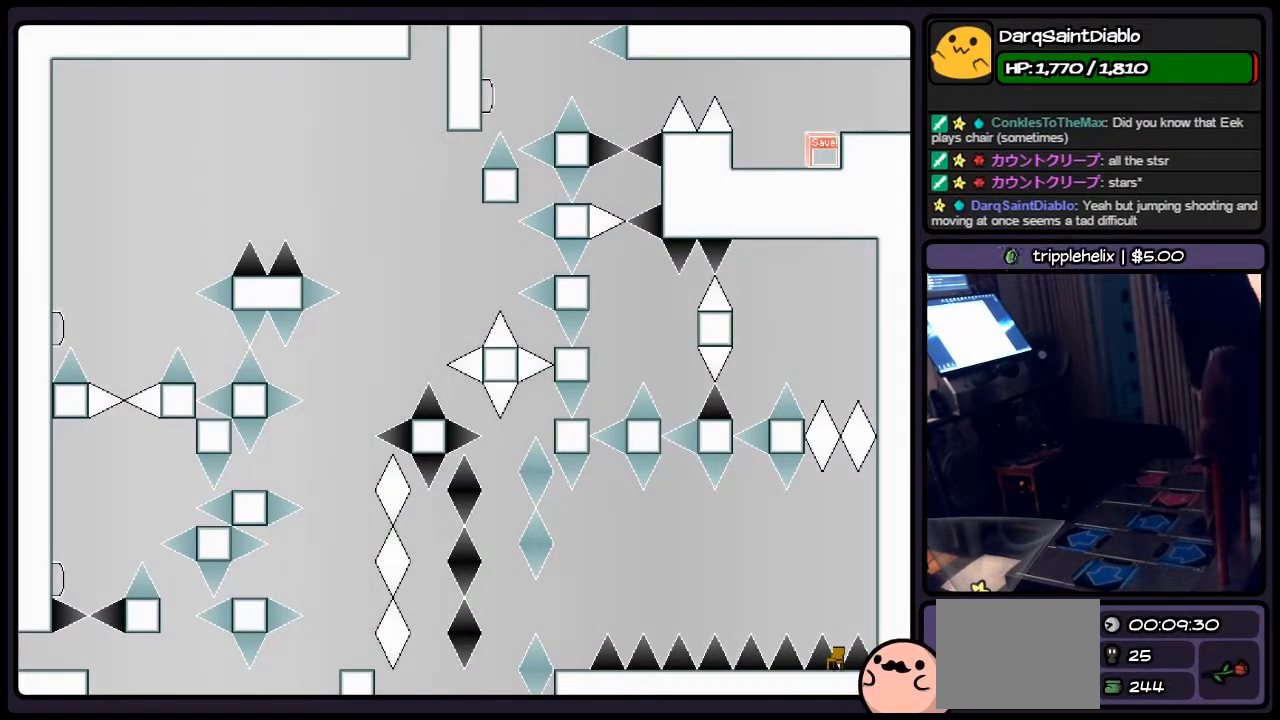
{"keys": [], "events": []}
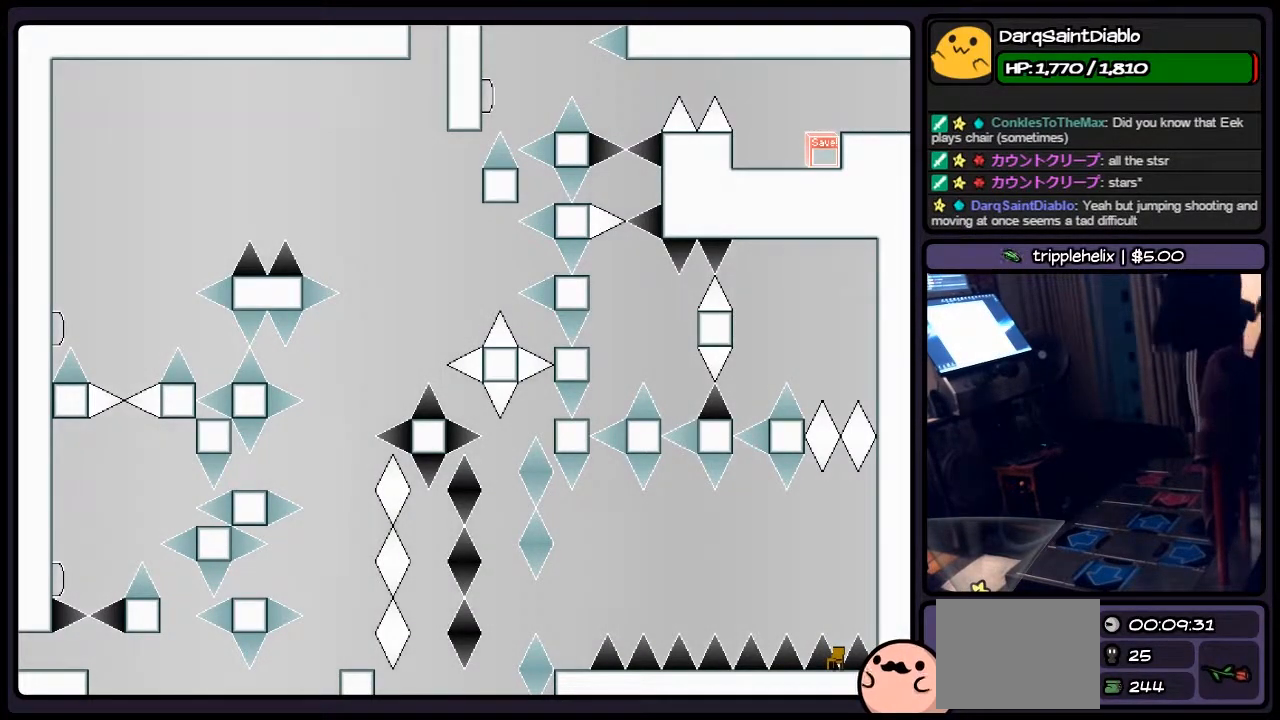
{"keys": [], "events": []}
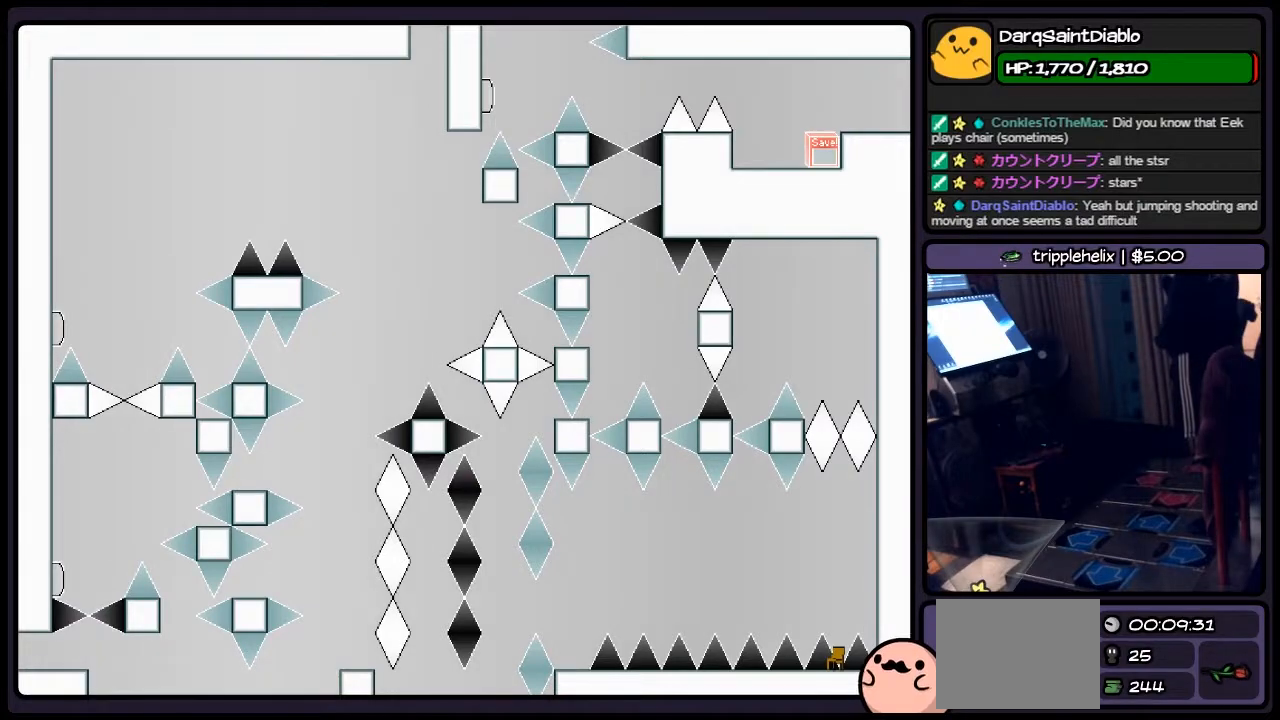
{"keys": [], "events": []}
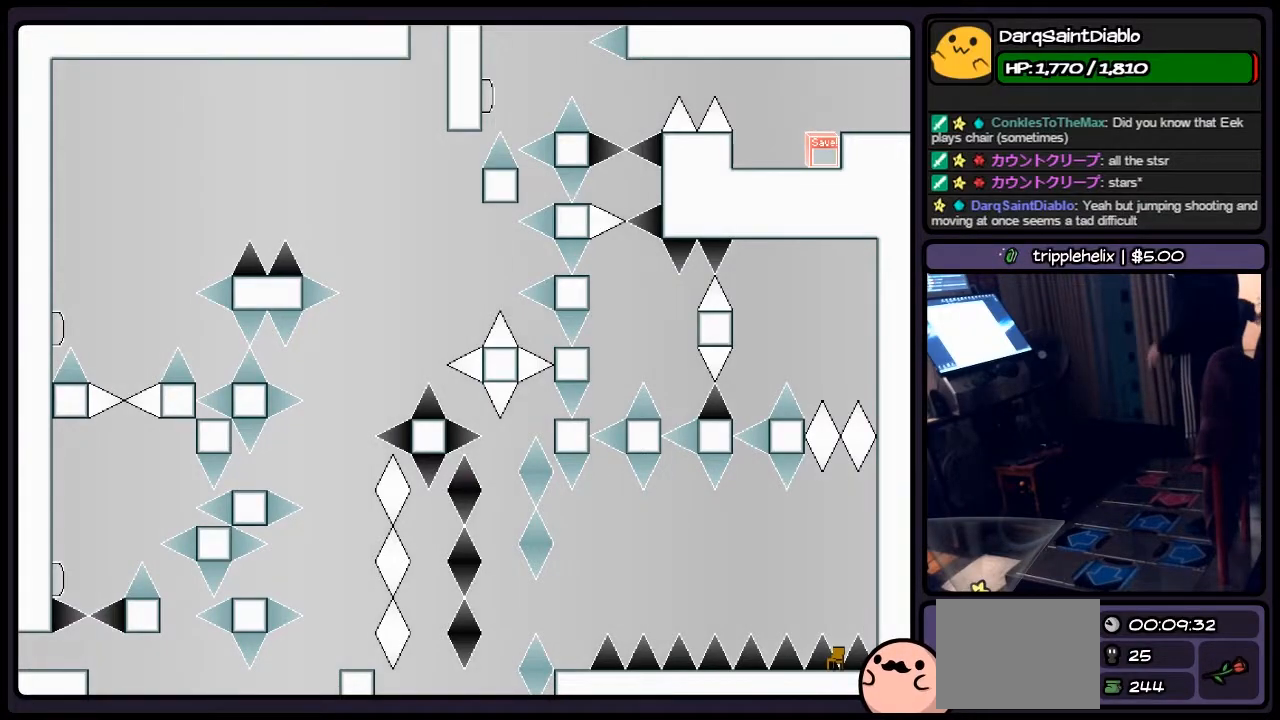
{"keys": [], "events": []}
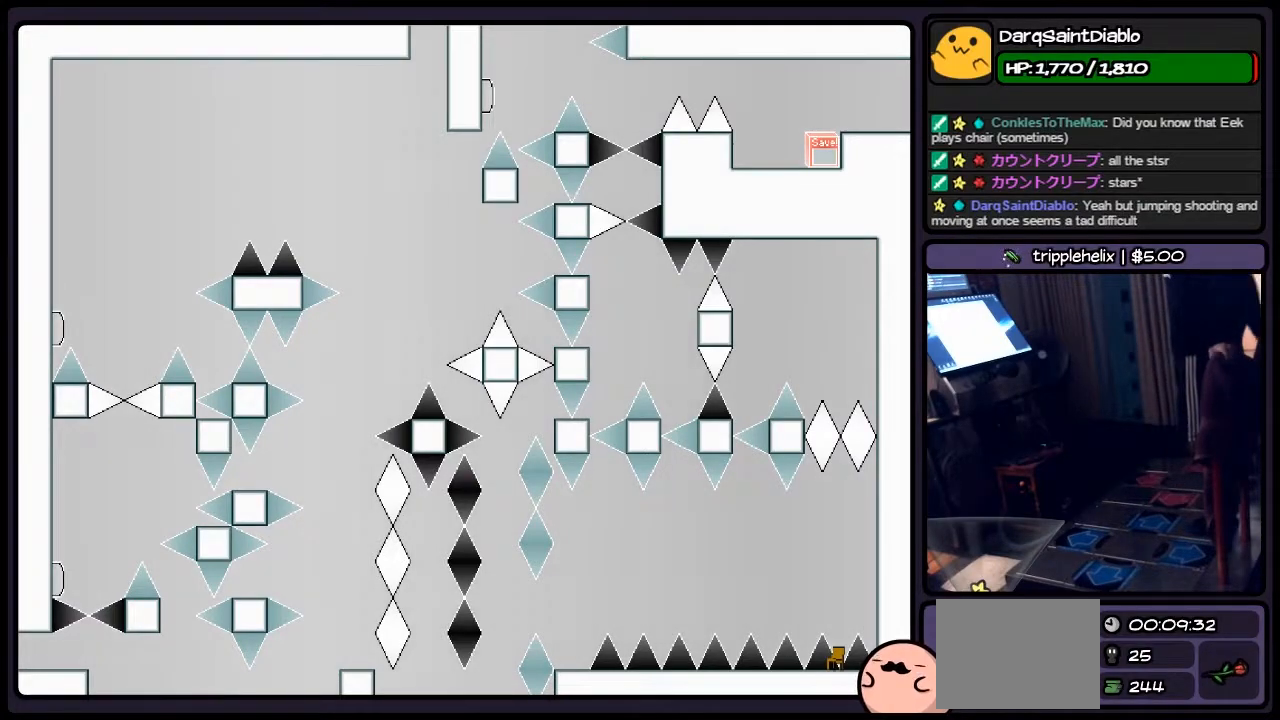
{"keys": [], "events": []}
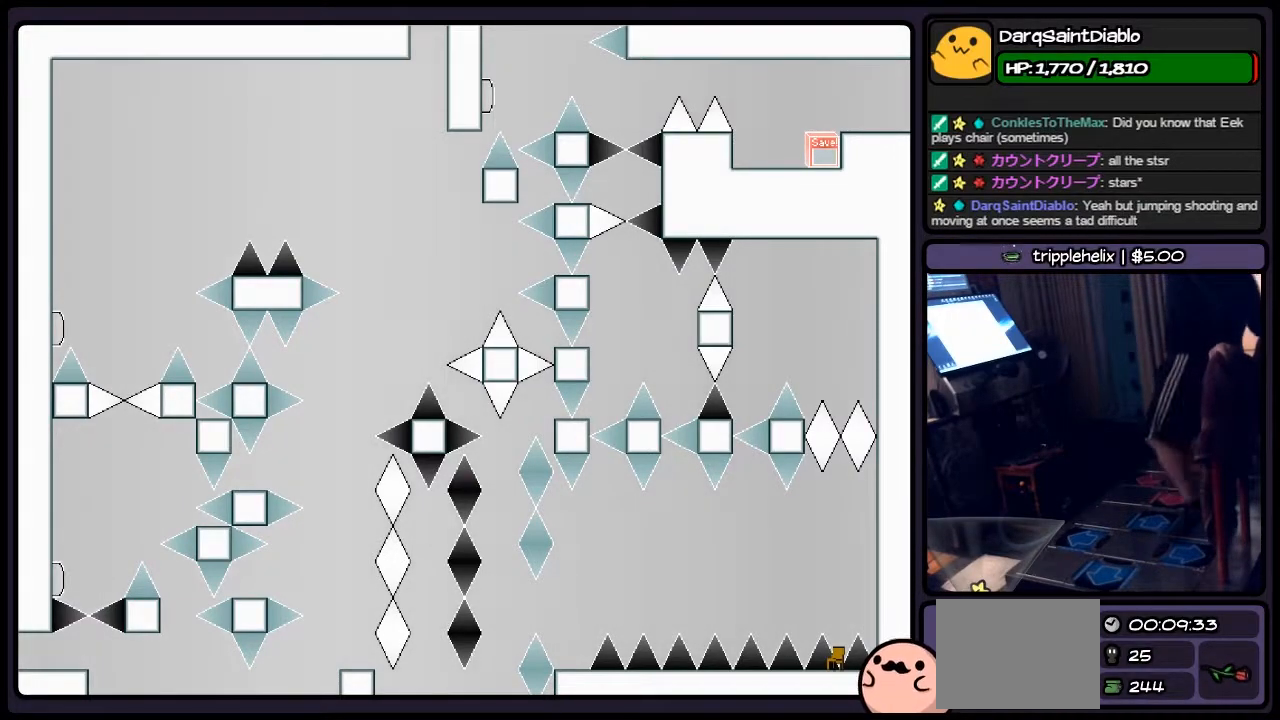
{"keys": ["left"], "events": [[417, "left", "down"]]}
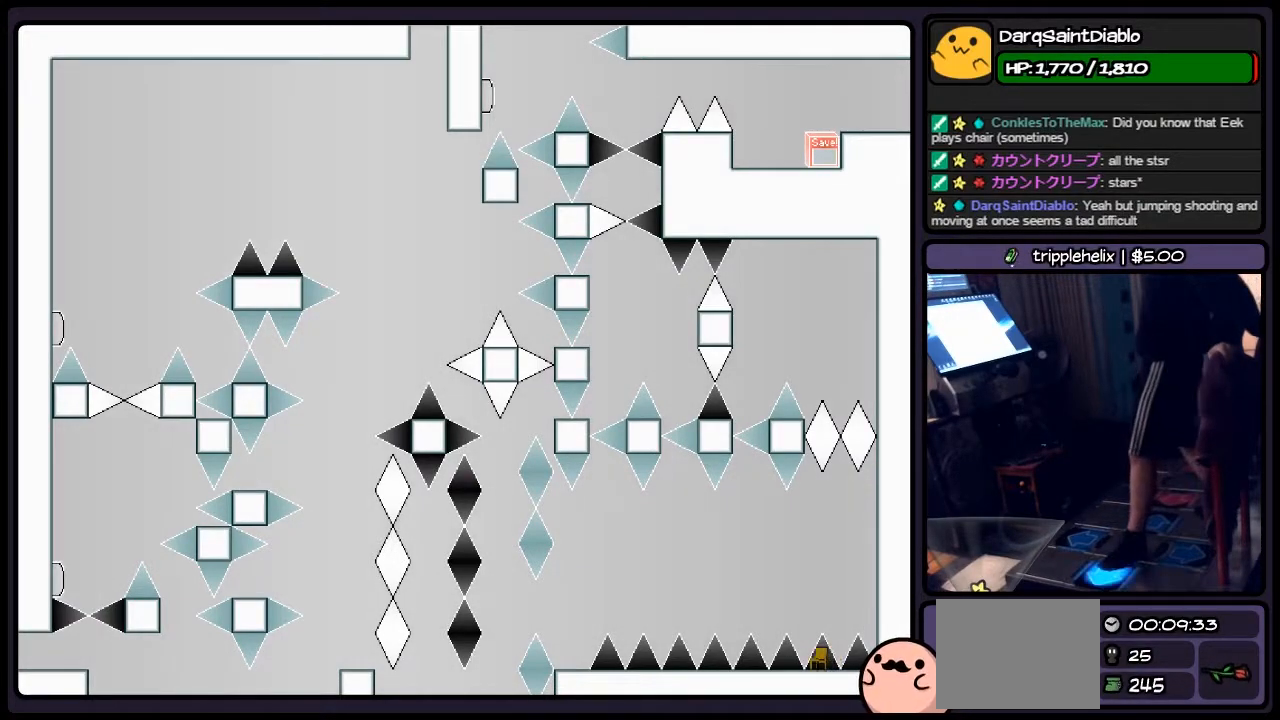
{"keys": [], "events": [[417, "left", "up"]]}
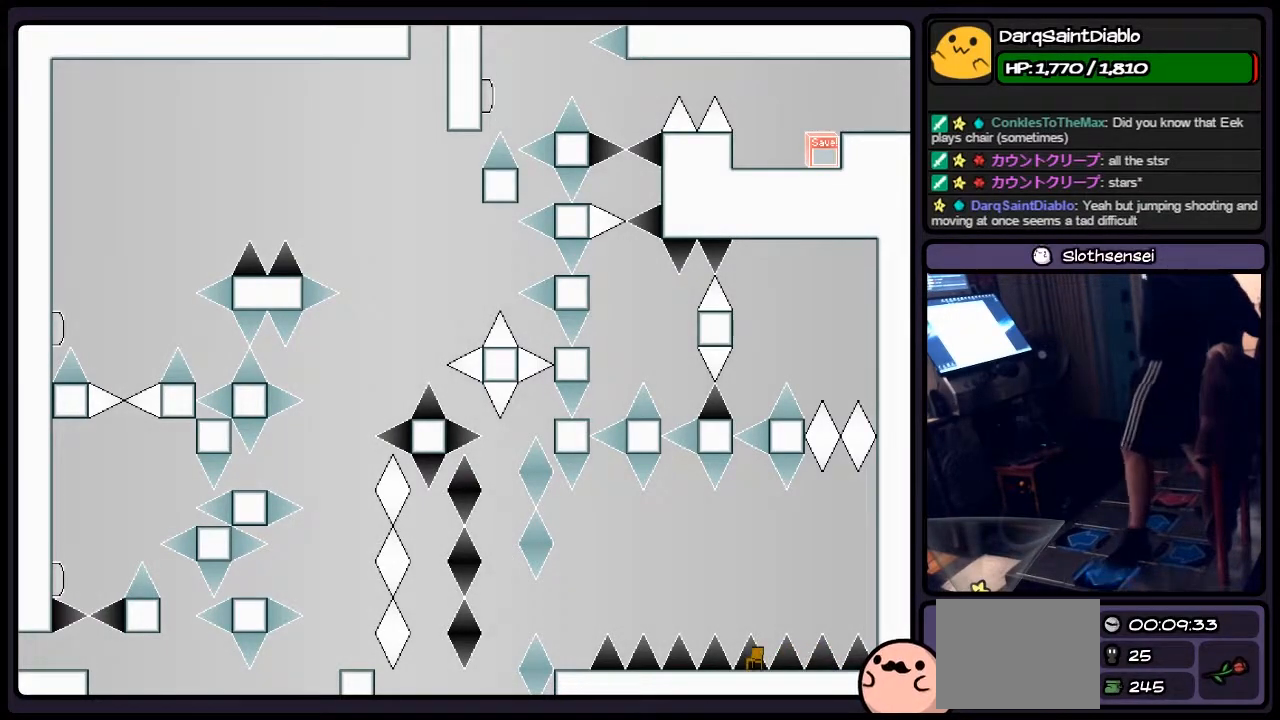
{"keys": ["left"], "events": [[117, "left", "down"]]}
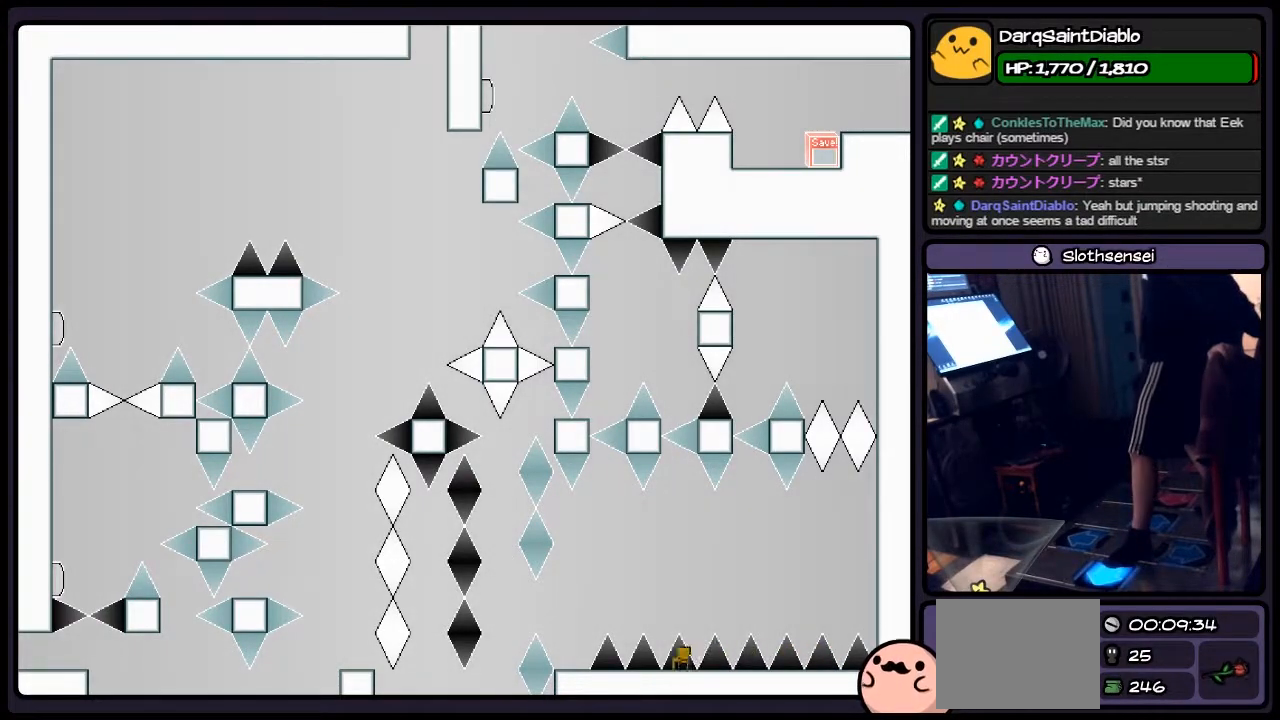
{"keys": [], "events": [[417, "left", "up"]]}
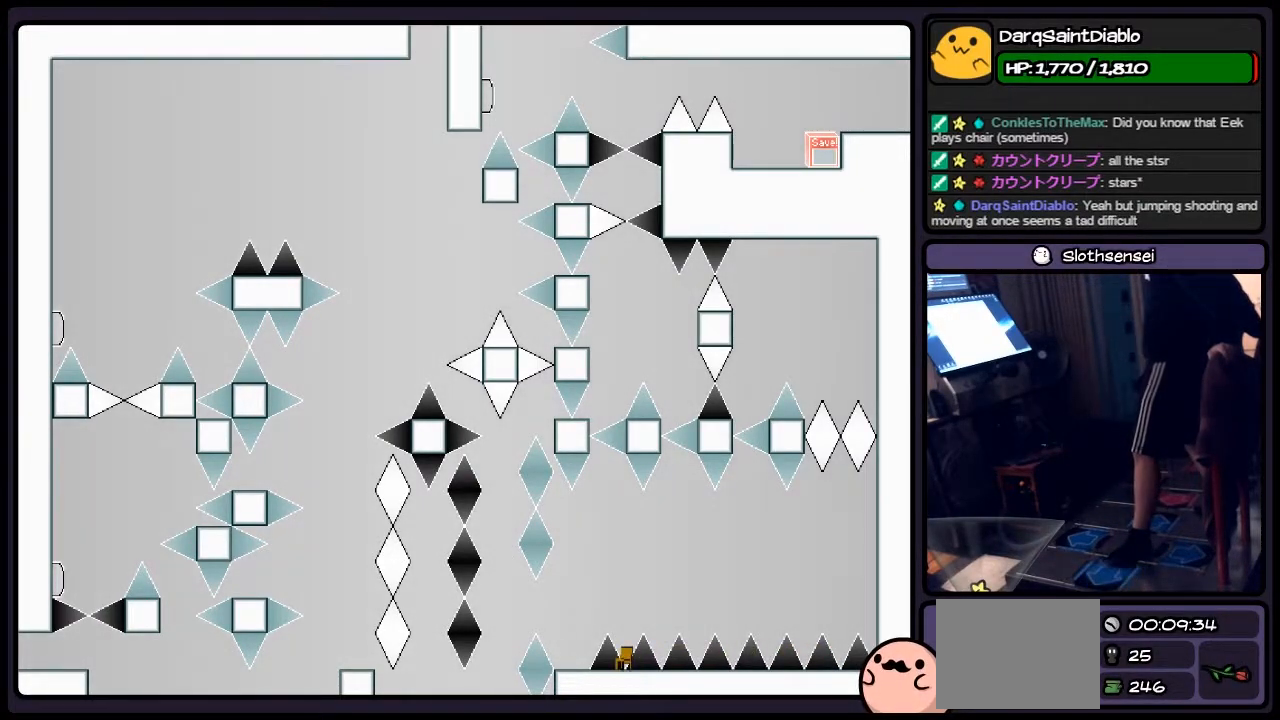
{"keys": [], "events": [[200, "left", "down"], [417, "left", "up"]]}
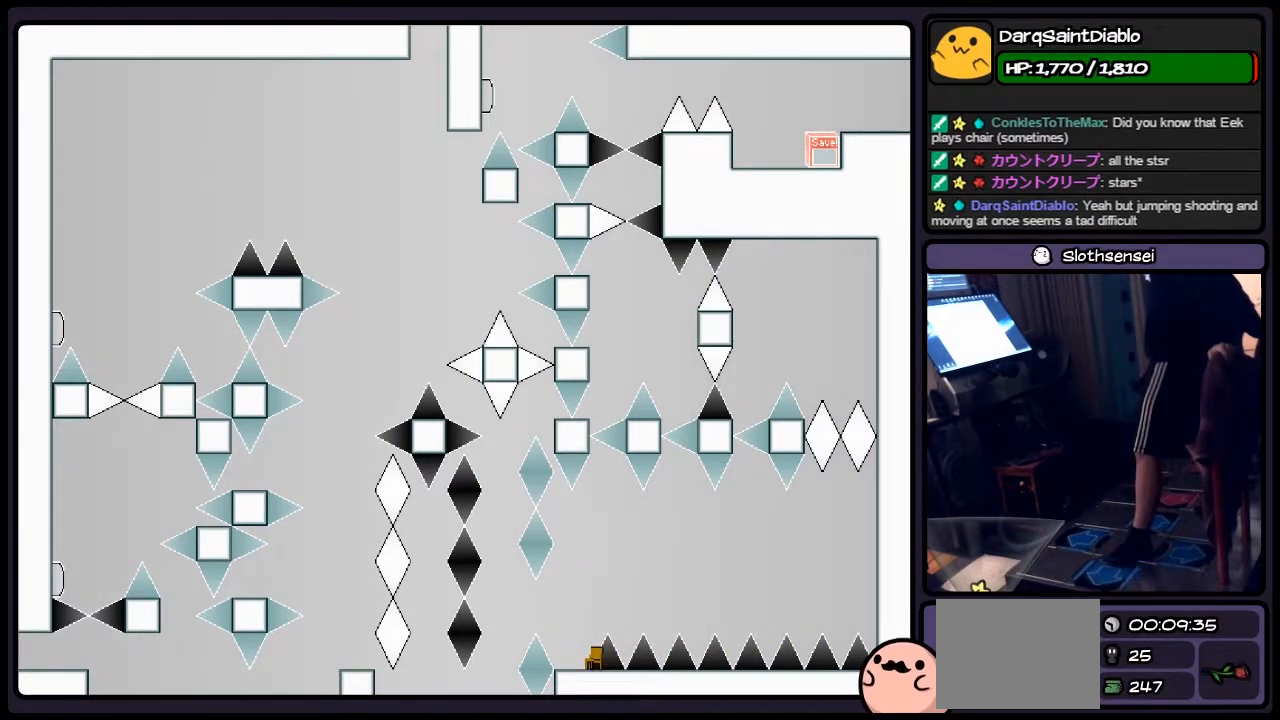
{"keys": [], "events": [[200, "left", "down"], [450, "left", "up"]]}
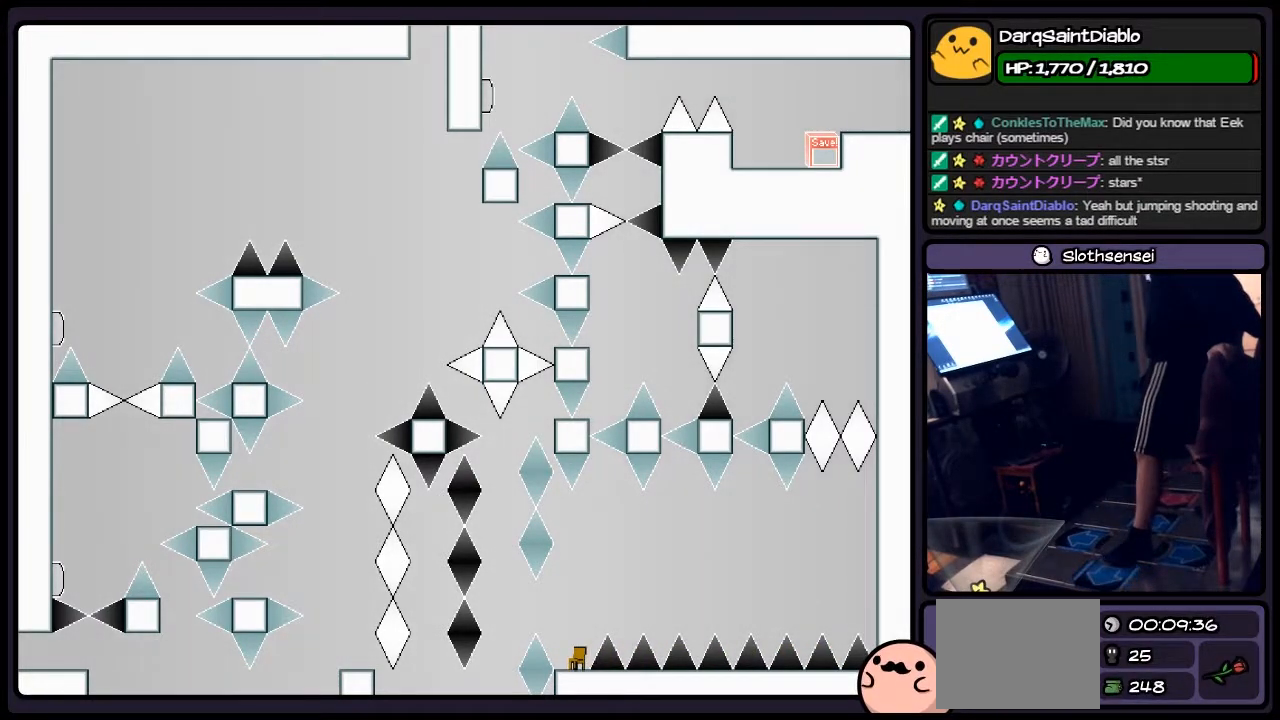
{"keys": [], "events": []}
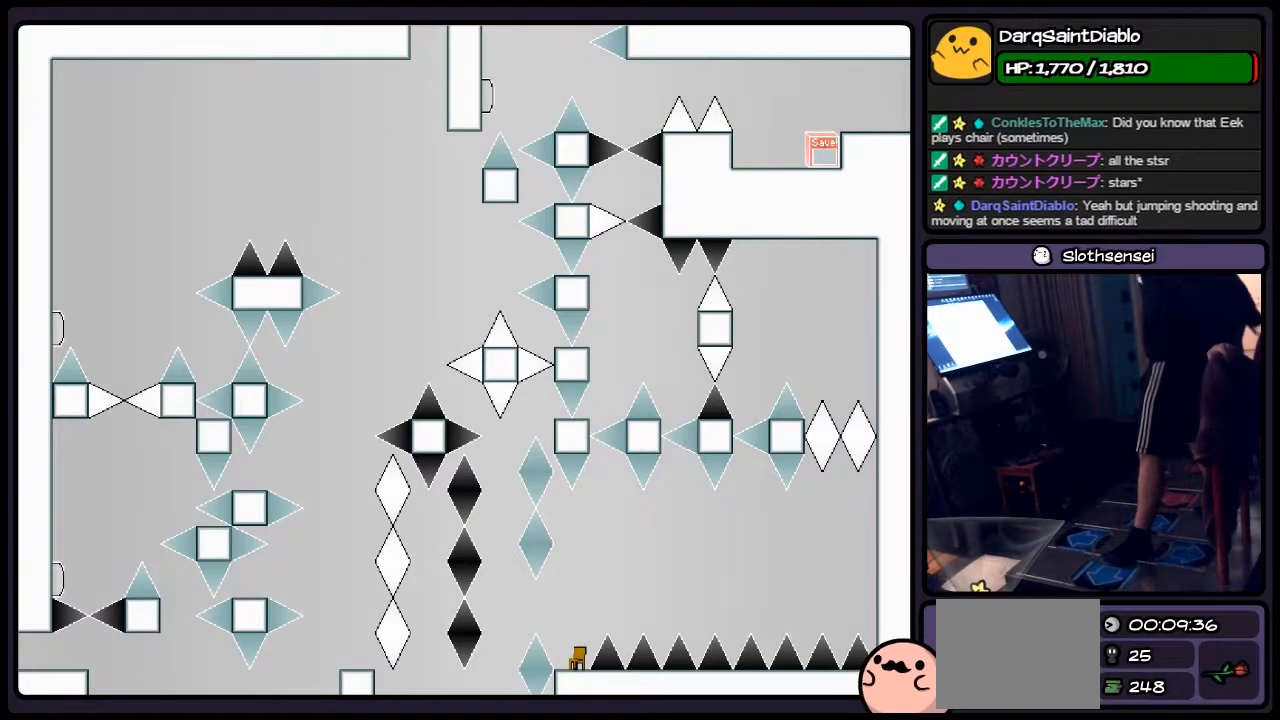
{"keys": [], "events": []}
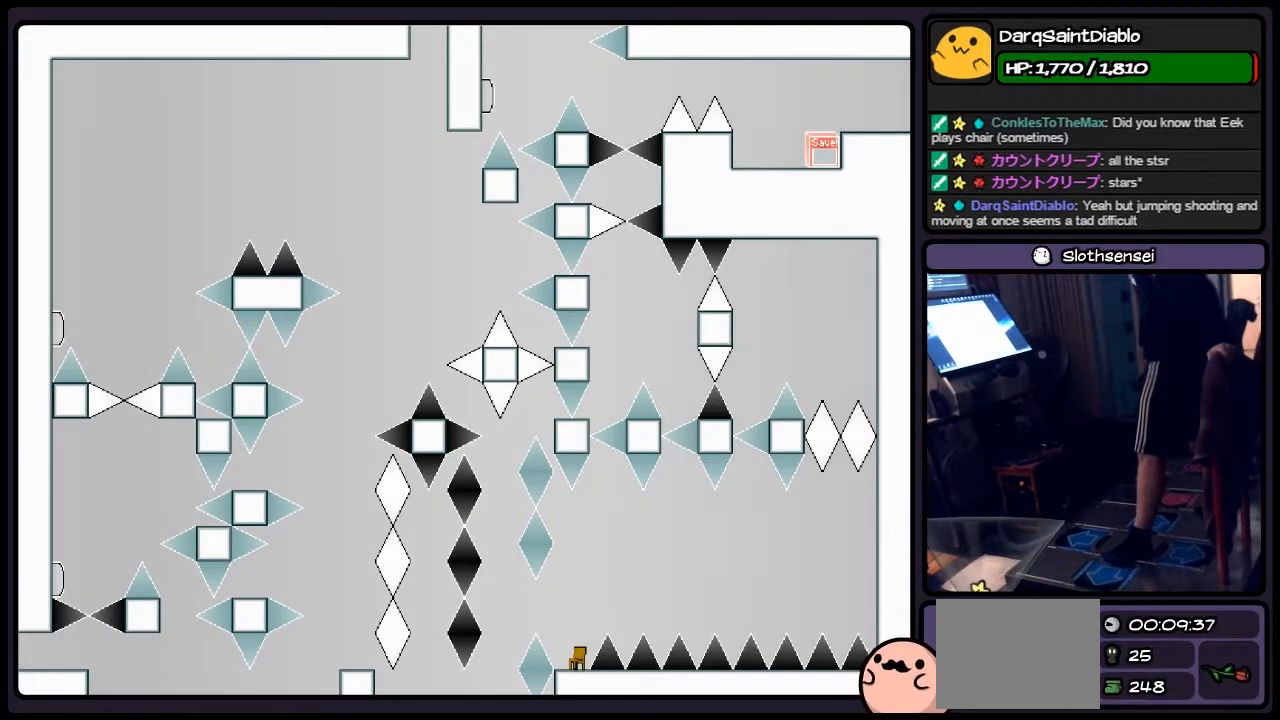
{"keys": [], "events": []}
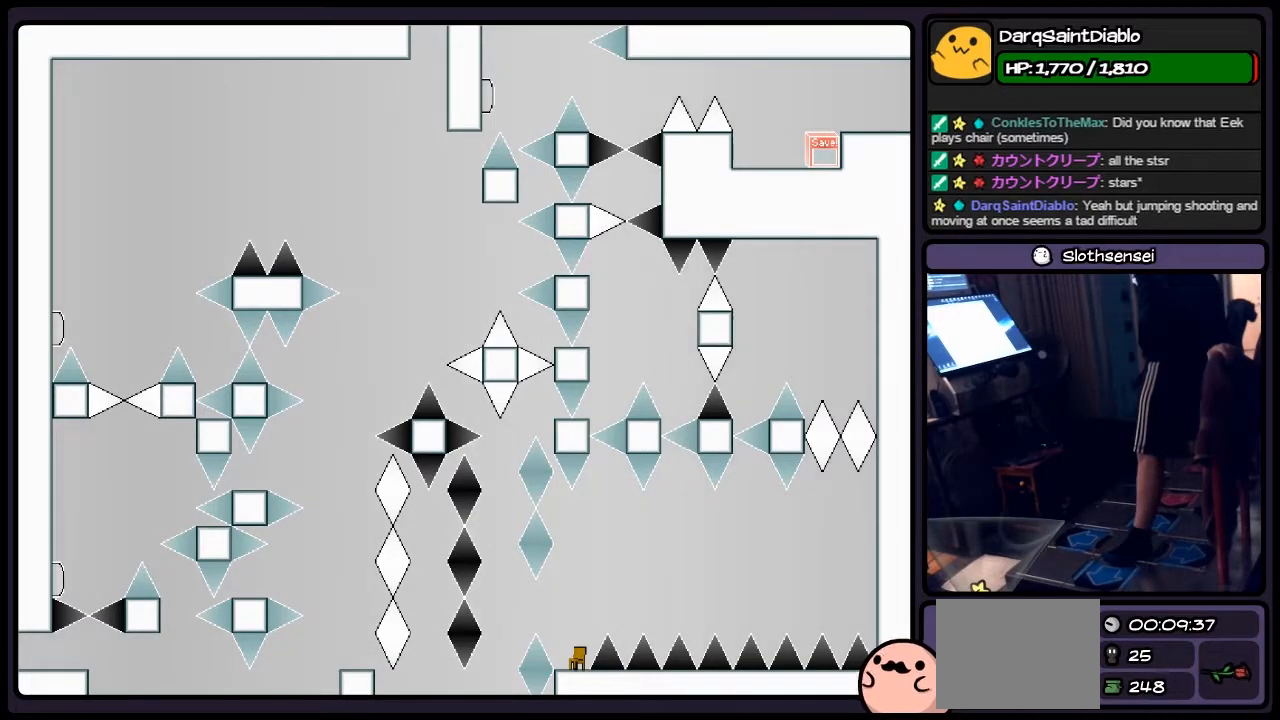
{"keys": [], "events": []}
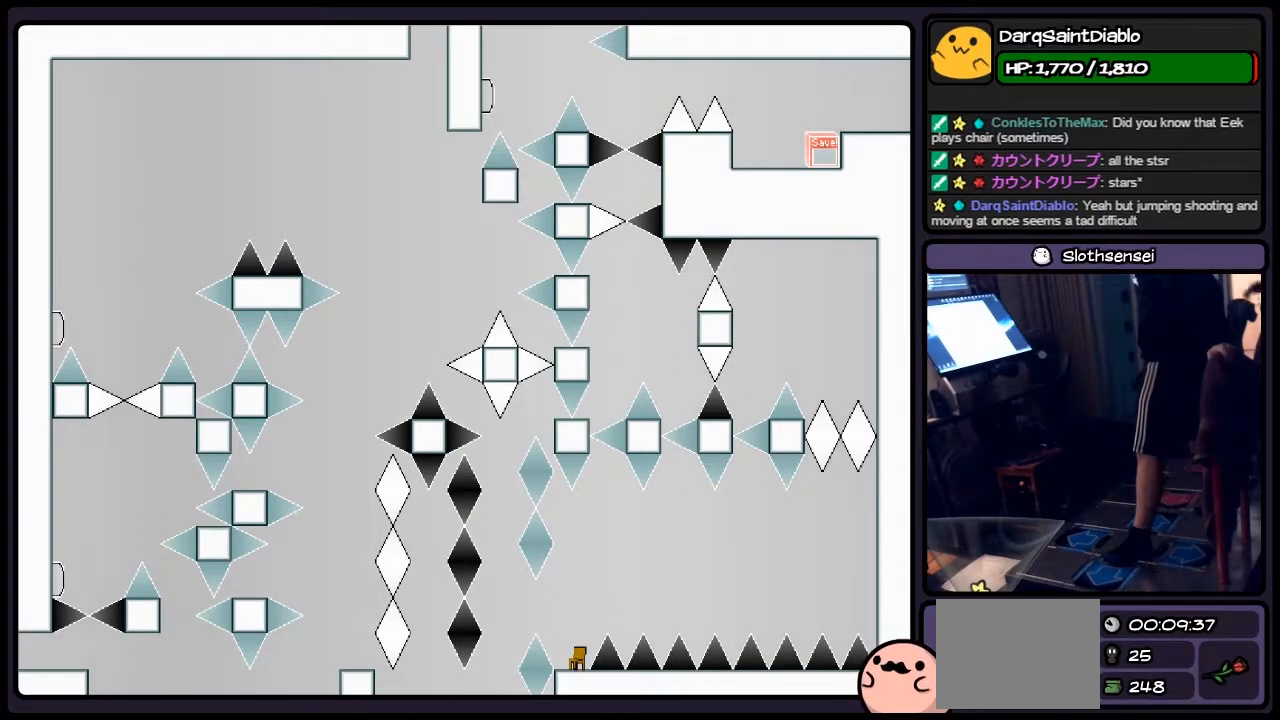
{"keys": [], "events": []}